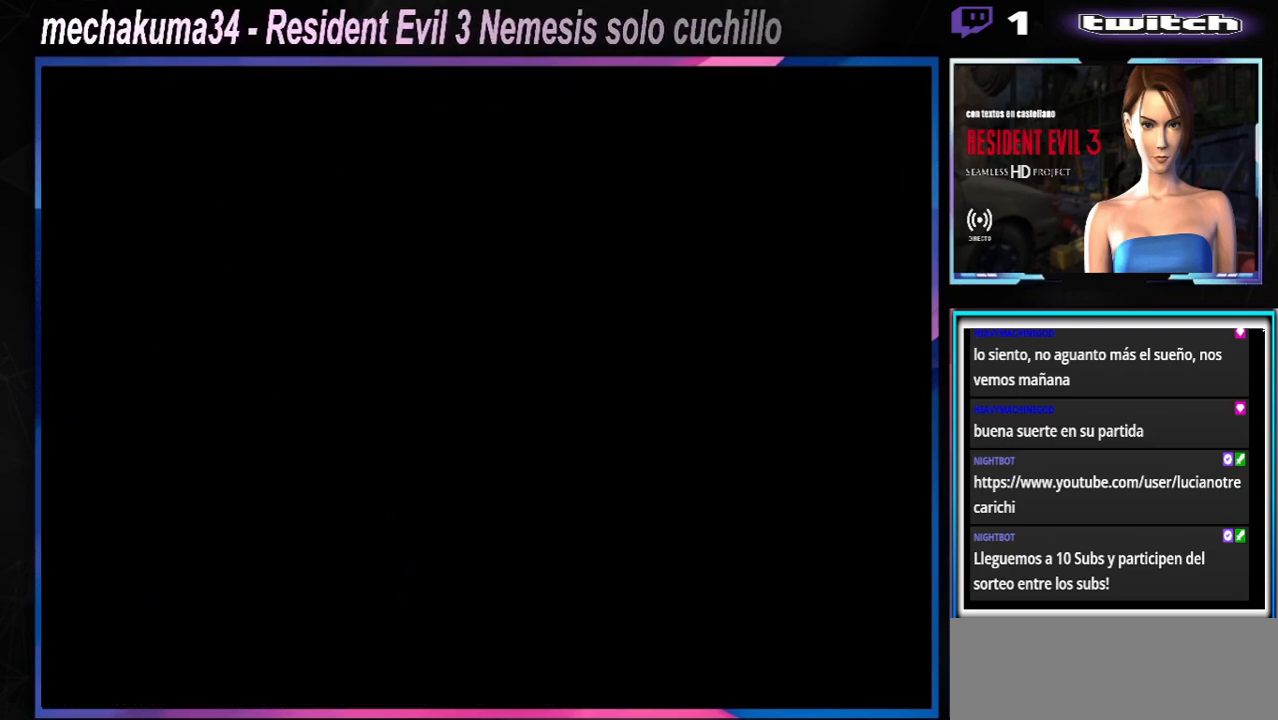
Gameplay with a controller (Xbox layout); each line is a JSON object with the inputs held at the frame after it. "events" lists button and stick changes between this image and that frame as [ms after this image, input, new state], when the widget could be followed in between. Not read: L3 R3 right_stick.
{"buttons": ["X"], "left_stick": "up", "events": [[267, "X", "down"], [267, "left_stick", "up-right"], [467, "left_stick", "up"]]}
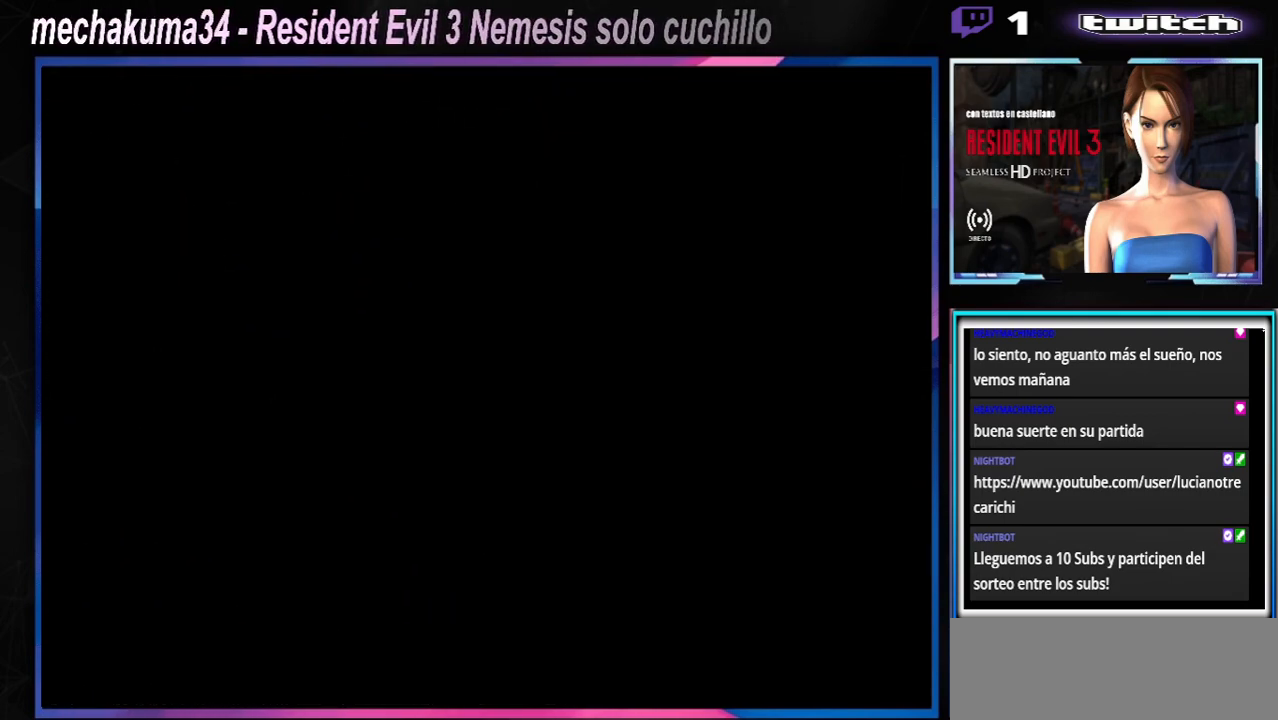
{"buttons": ["X"], "left_stick": "up", "events": []}
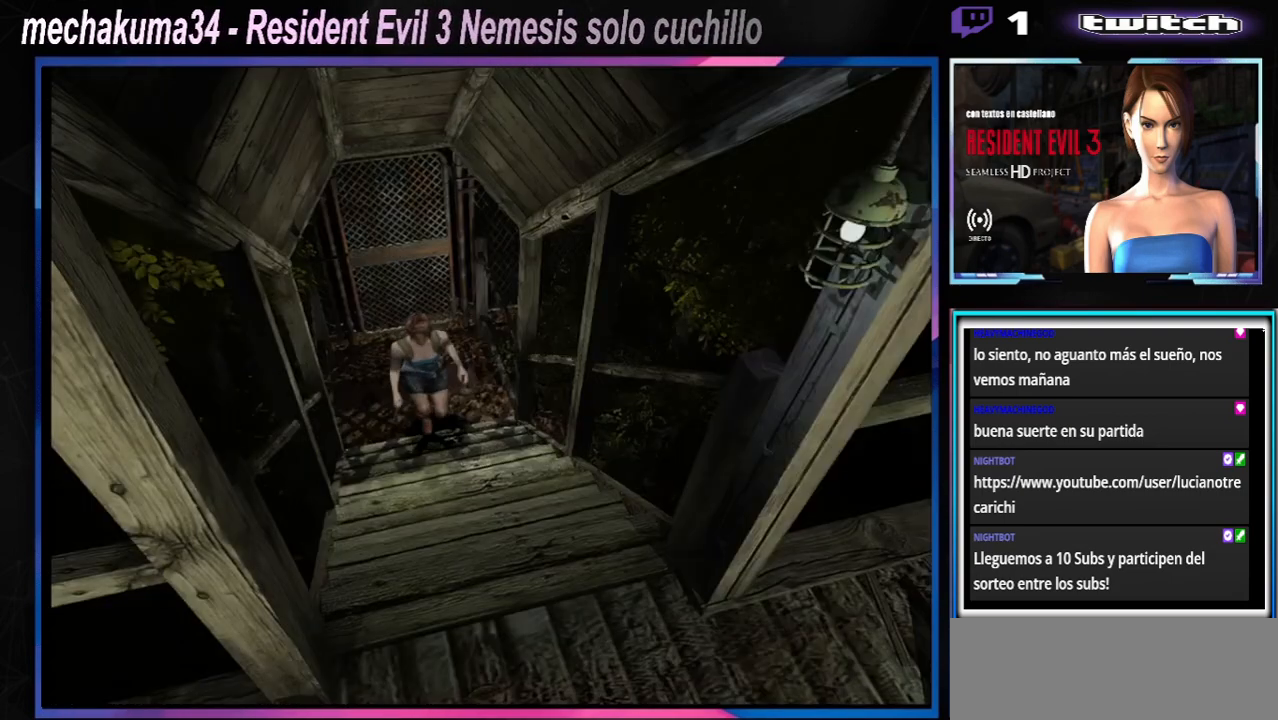
{"buttons": ["X"], "left_stick": "up", "events": []}
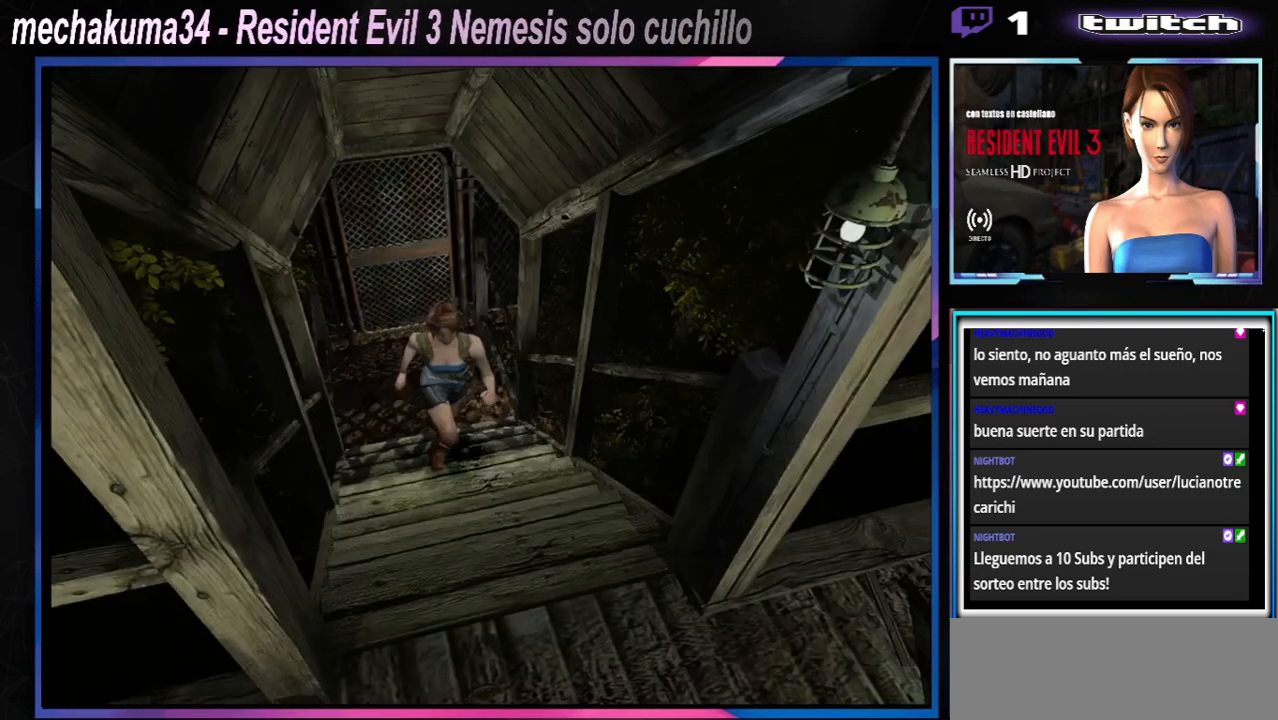
{"buttons": ["X"], "left_stick": "up", "events": []}
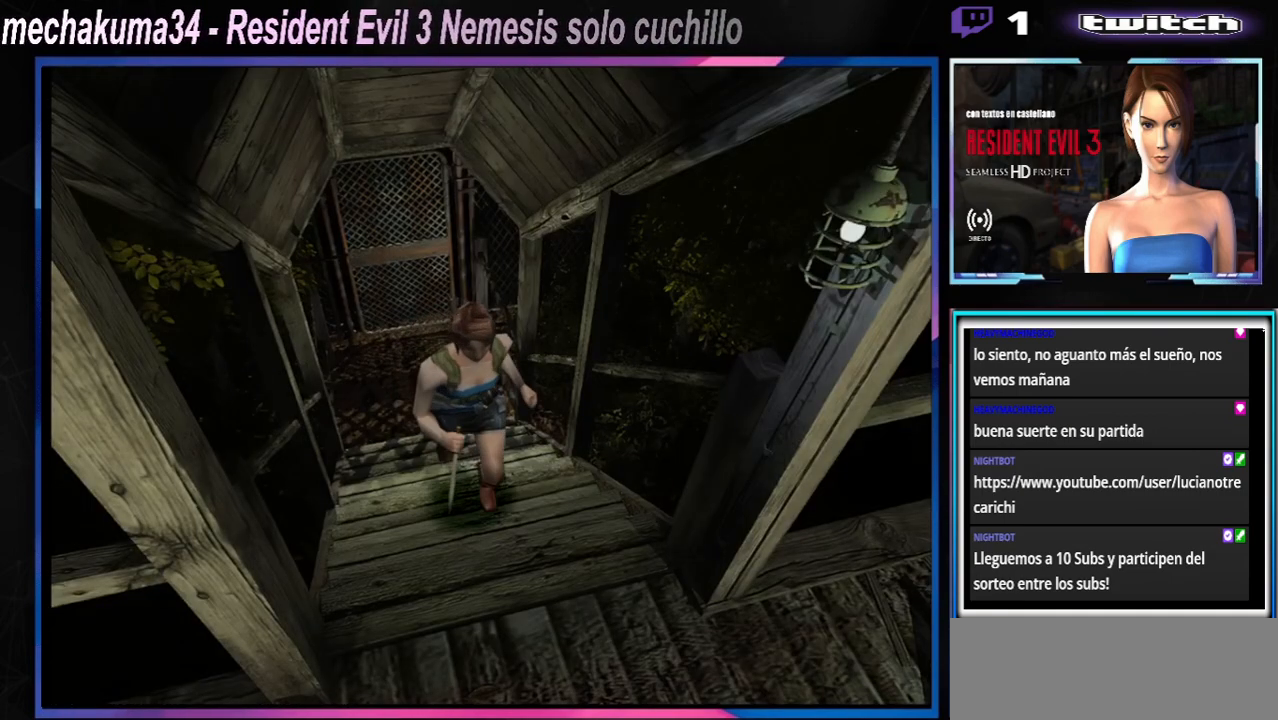
{"buttons": ["X"], "left_stick": "up", "events": []}
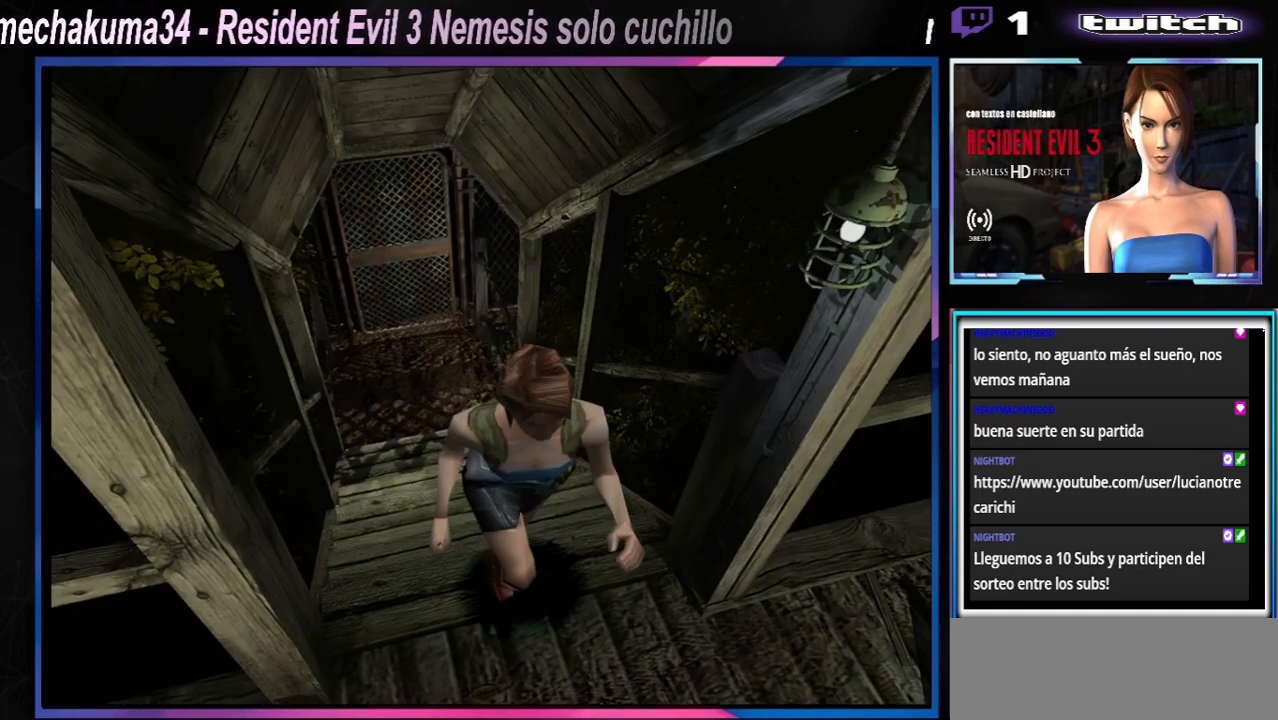
{"buttons": ["X"], "left_stick": "up", "events": []}
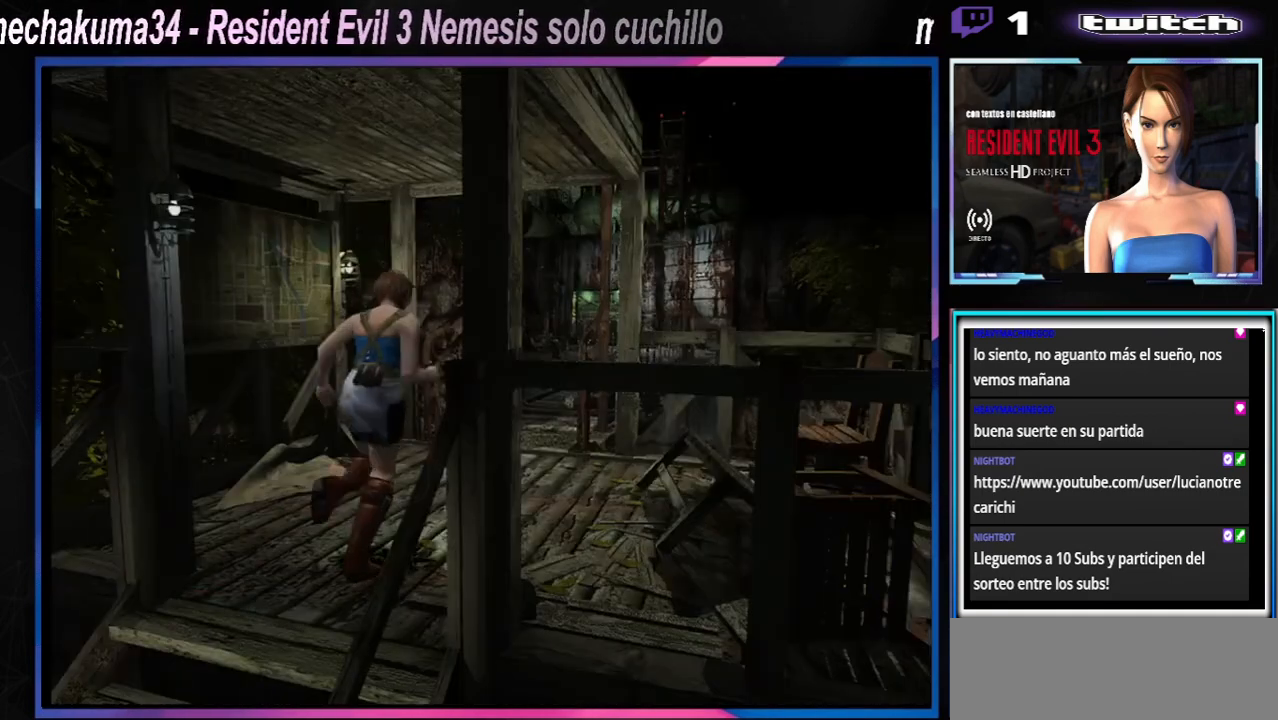
{"buttons": ["X"], "left_stick": "up", "events": []}
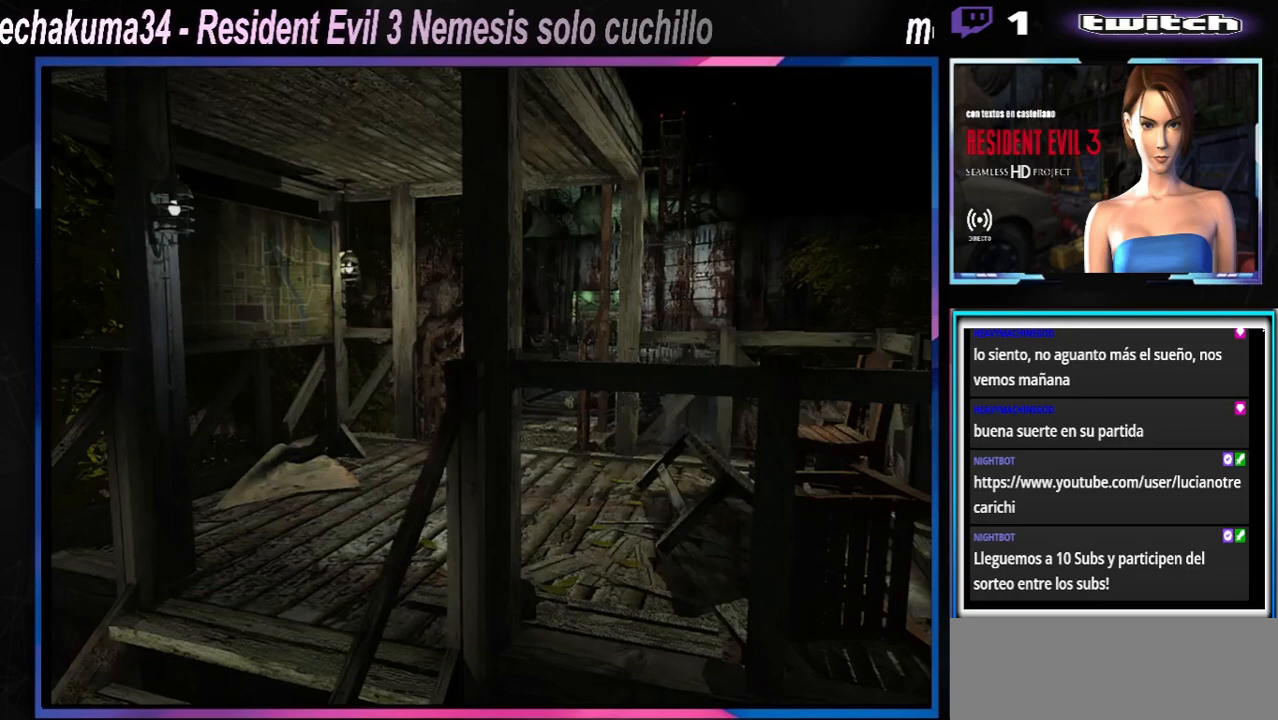
{"buttons": ["X"], "left_stick": "up", "events": []}
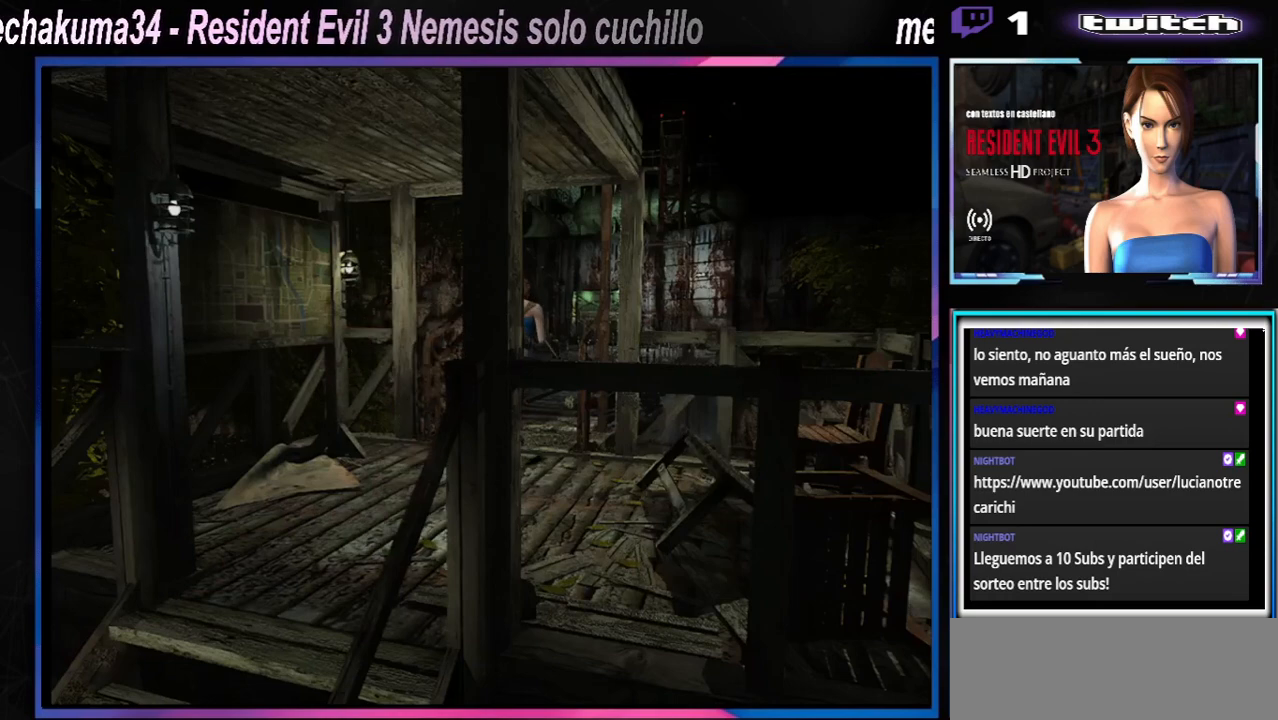
{"buttons": ["X"], "left_stick": "up-left", "events": [[433, "left_stick", "up-left"]]}
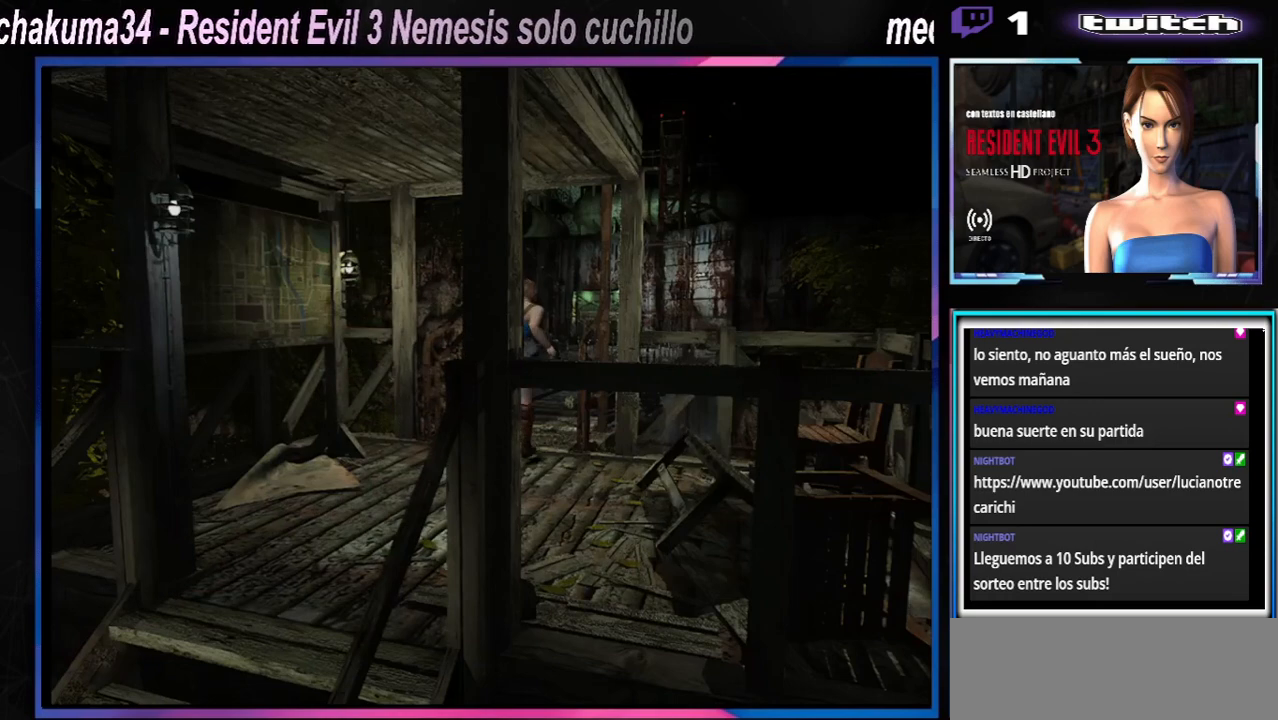
{"buttons": ["X"], "left_stick": "up-right", "events": [[167, "left_stick", "up"], [367, "left_stick", "up-right"]]}
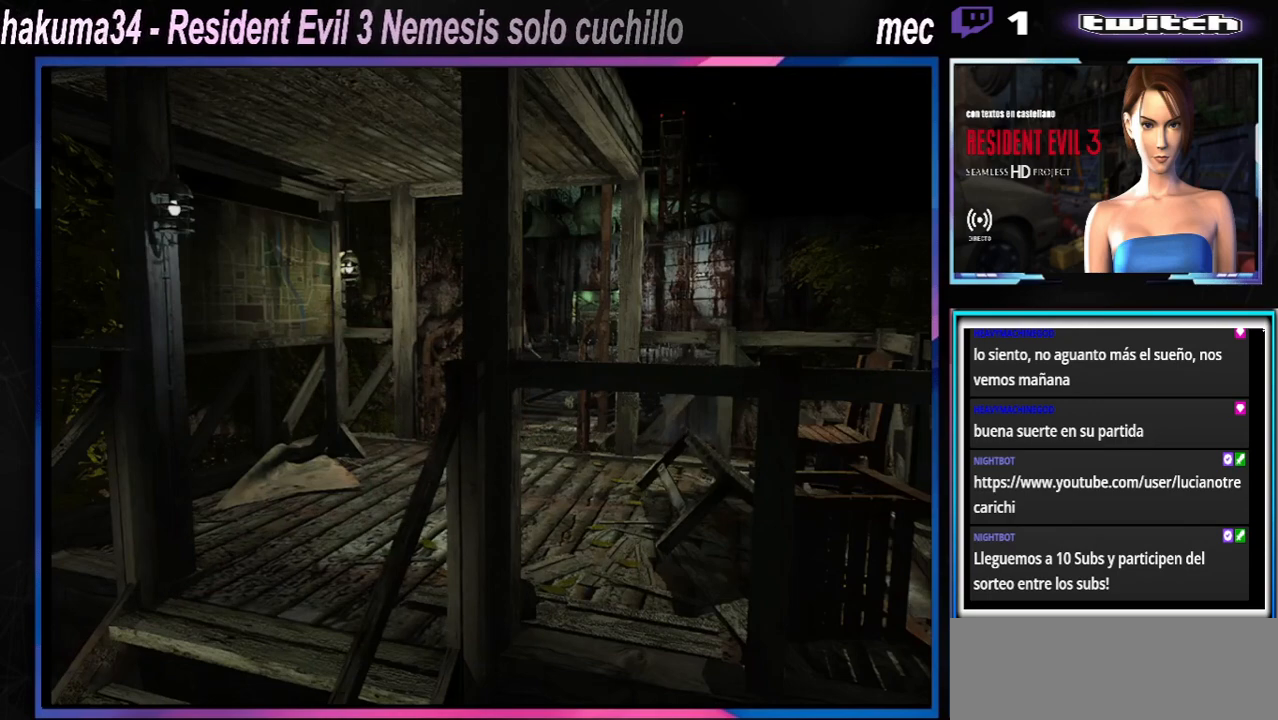
{"buttons": ["X"], "left_stick": "up-right", "events": [[167, "left_stick", "up"], [267, "left_stick", "up-right"]]}
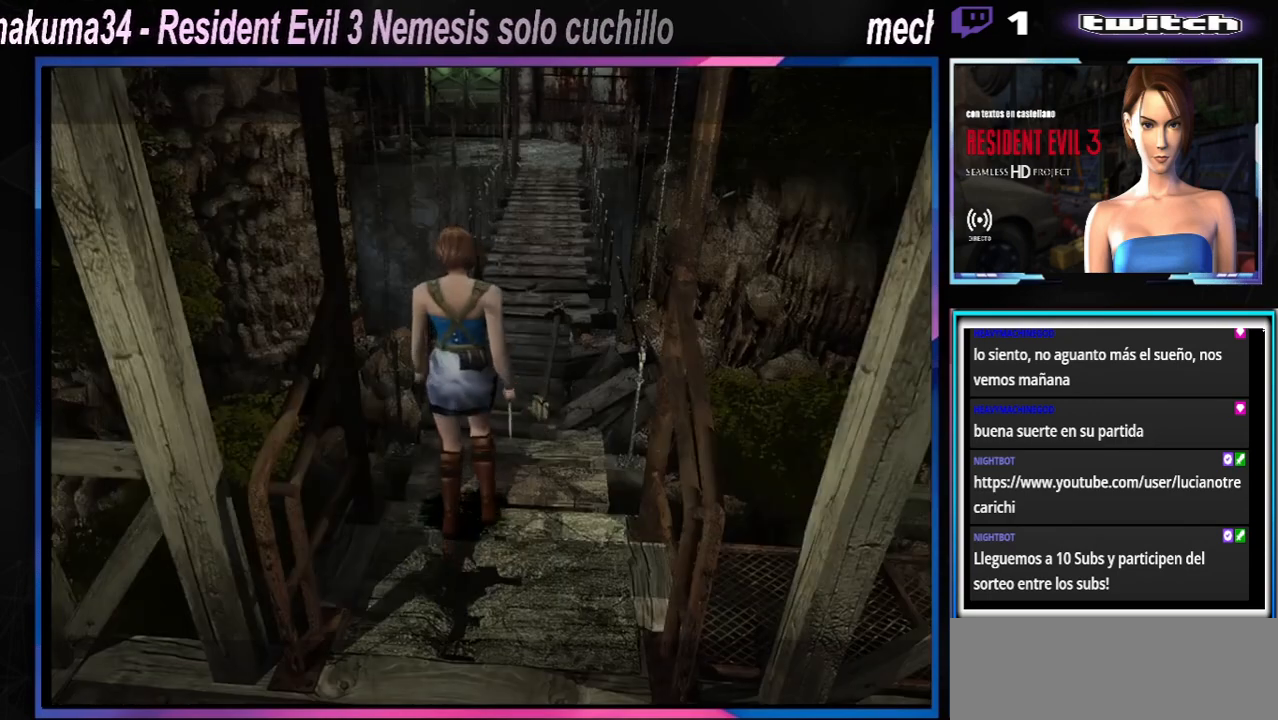
{"buttons": [], "left_stick": "center", "events": [[133, "left_stick", "up"], [433, "X", "up"], [467, "left_stick", "center"]]}
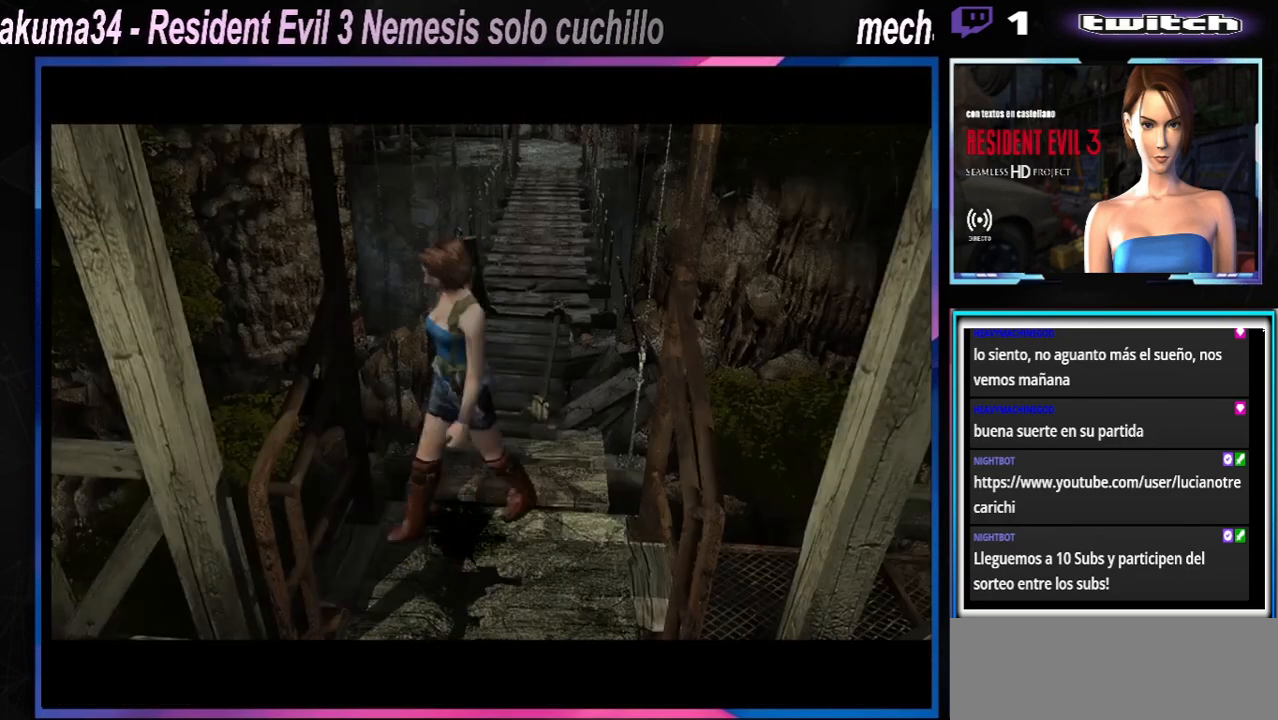
{"buttons": [], "left_stick": "center", "events": []}
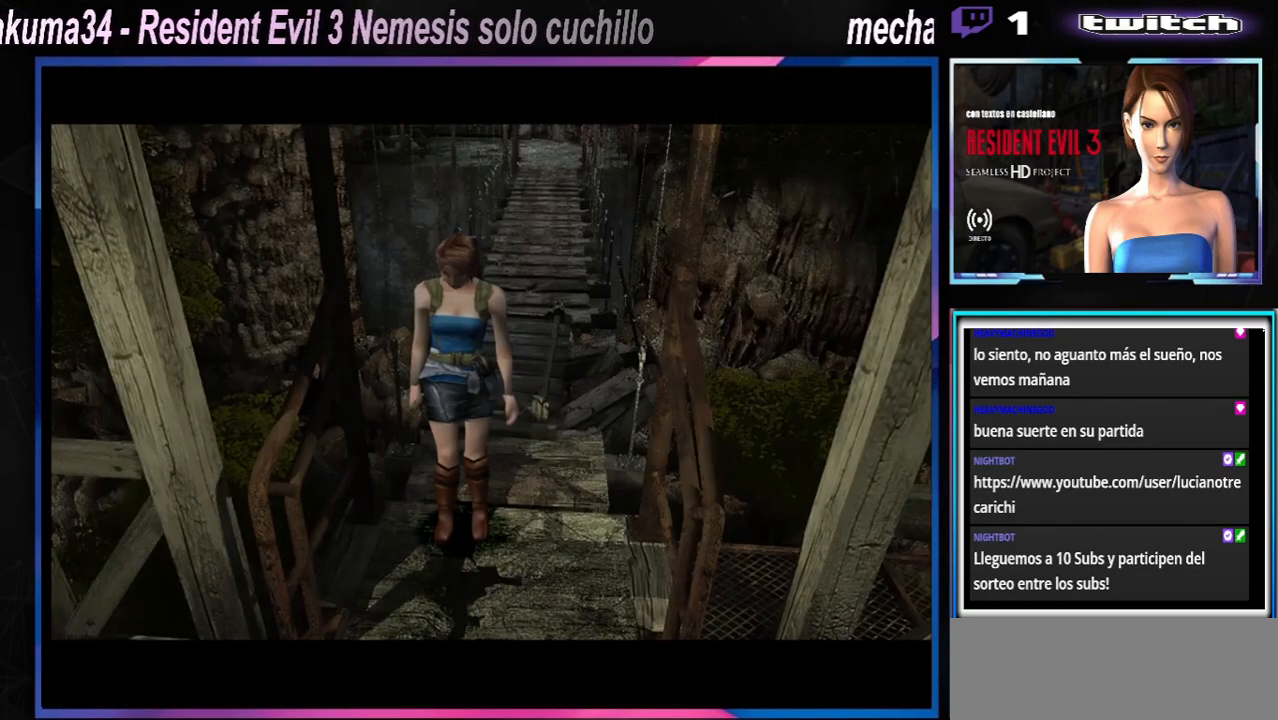
{"buttons": [], "left_stick": "center", "events": []}
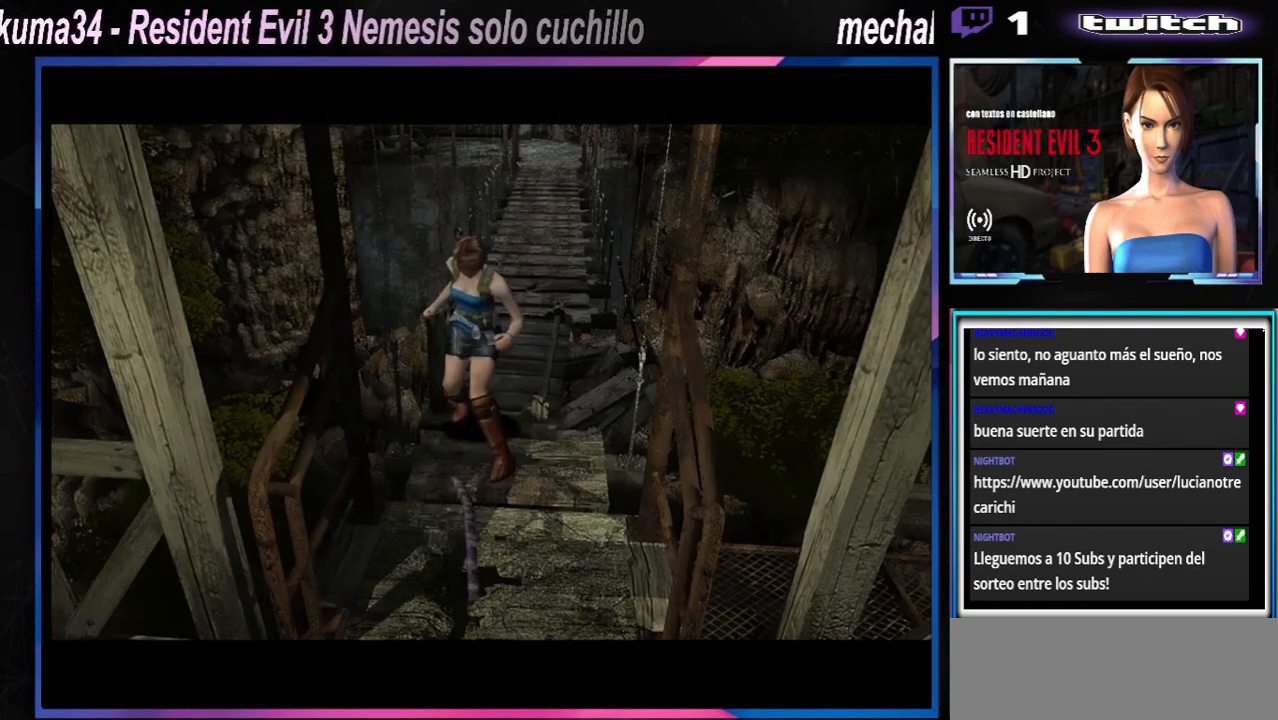
{"buttons": [], "left_stick": "center", "events": []}
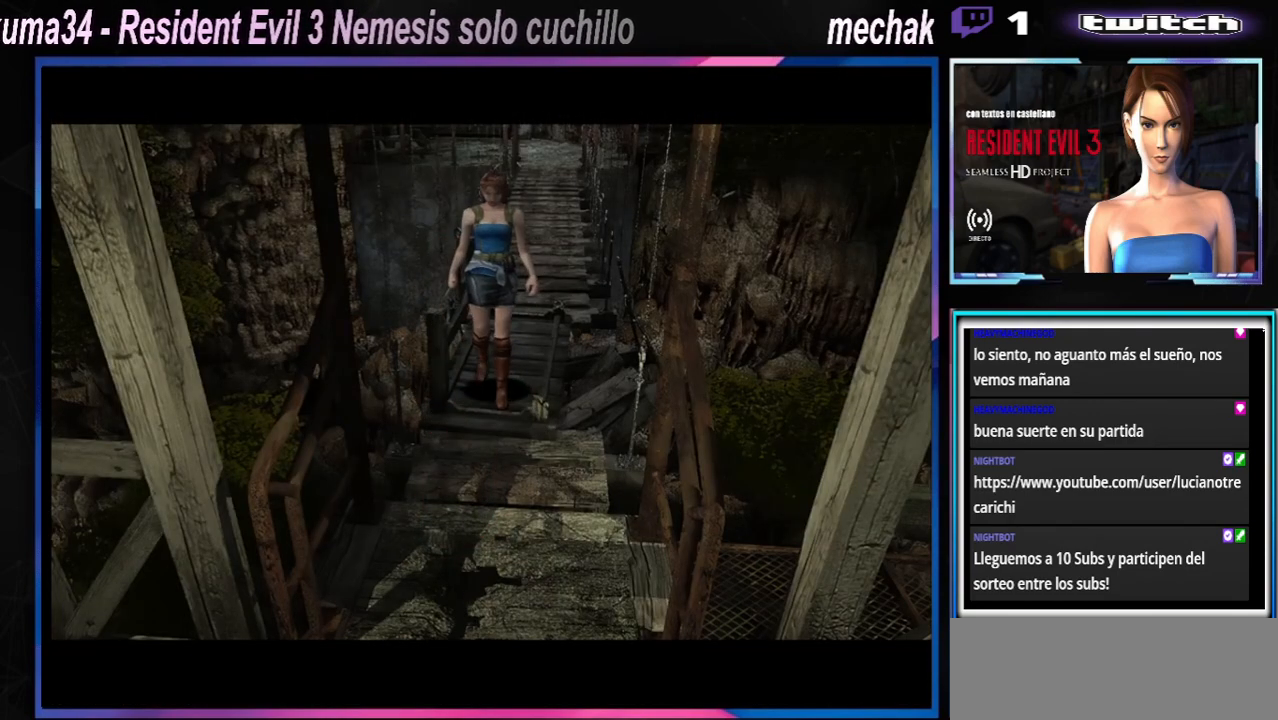
{"buttons": [], "left_stick": "center", "events": []}
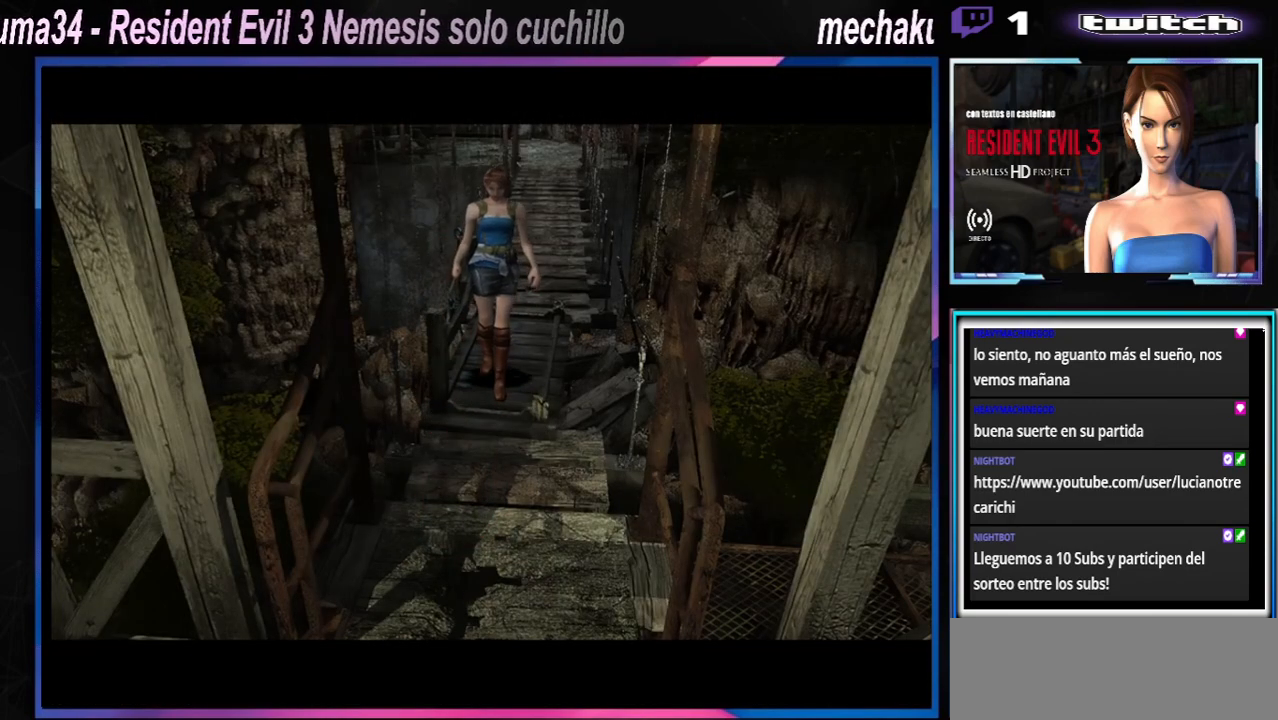
{"buttons": [], "left_stick": "center", "events": []}
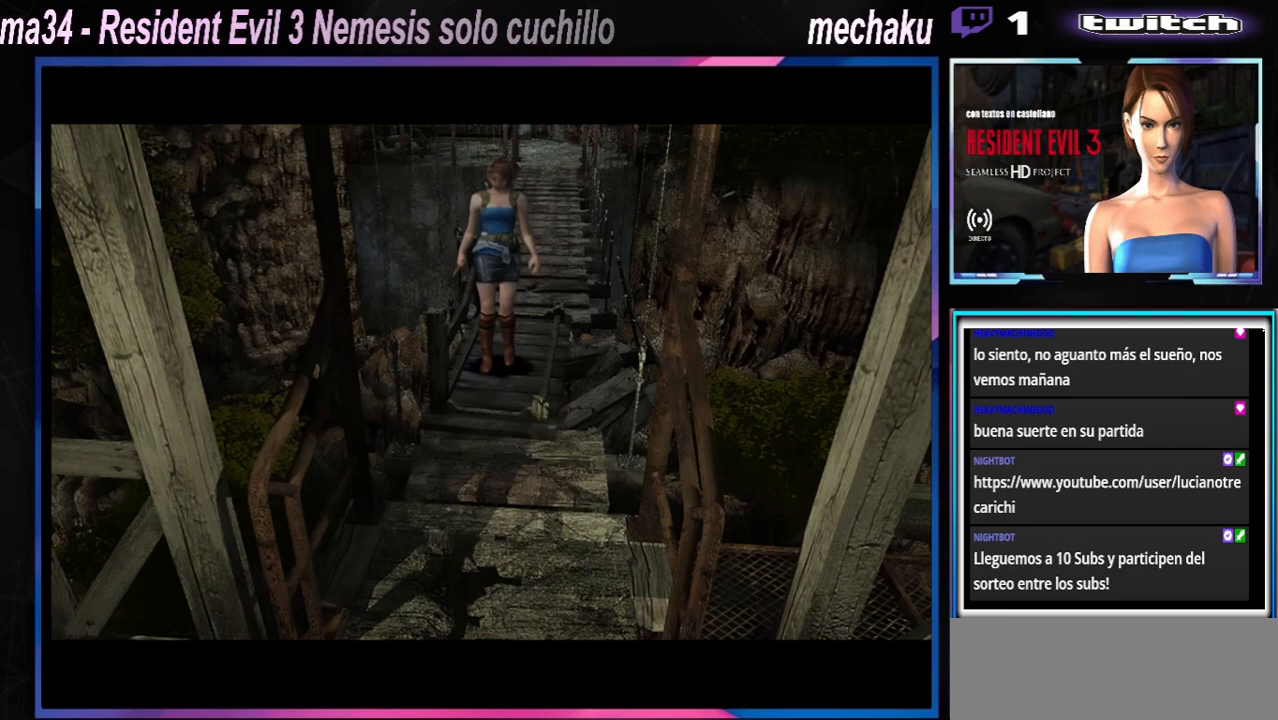
{"buttons": [], "left_stick": "center", "events": []}
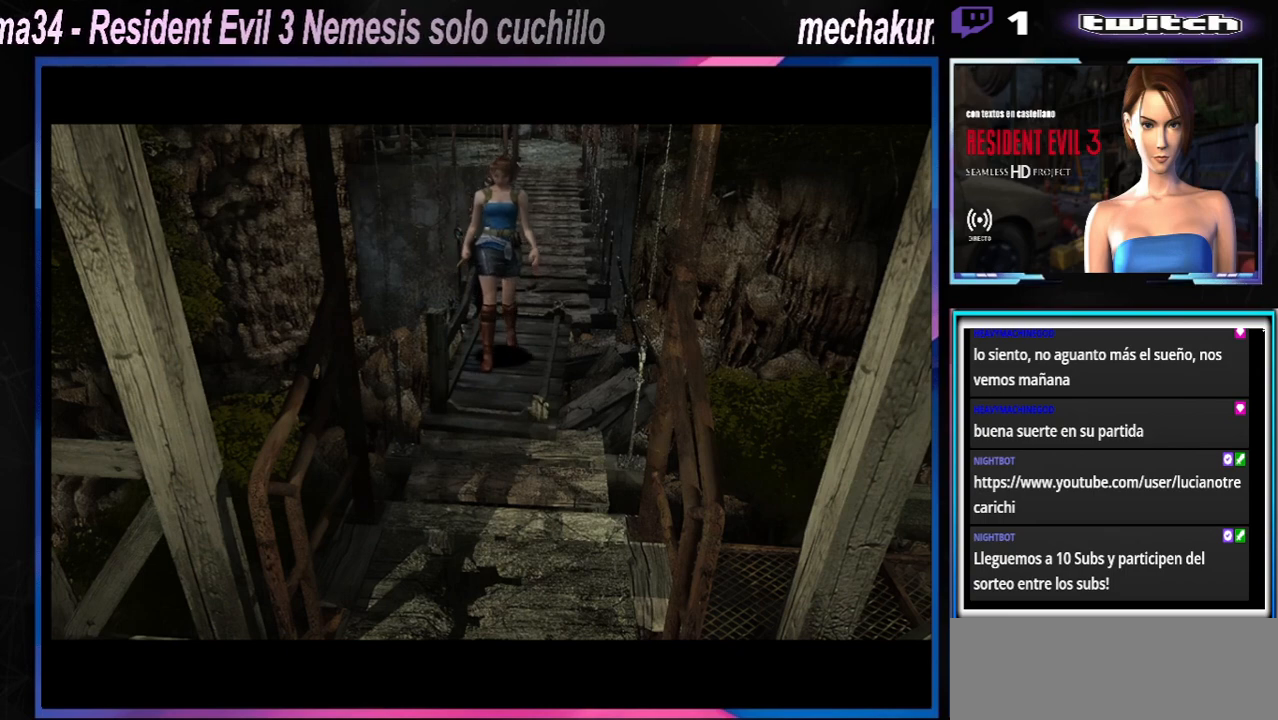
{"buttons": [], "left_stick": "center", "events": []}
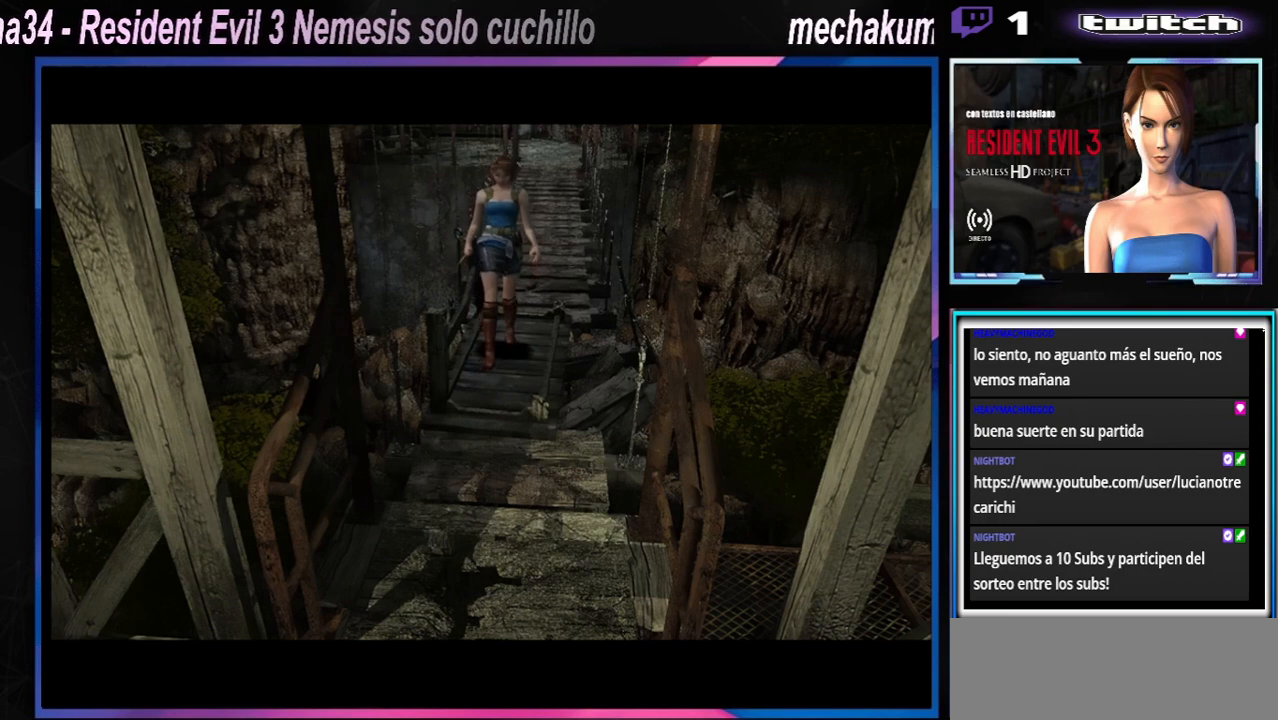
{"buttons": [], "left_stick": "center", "events": []}
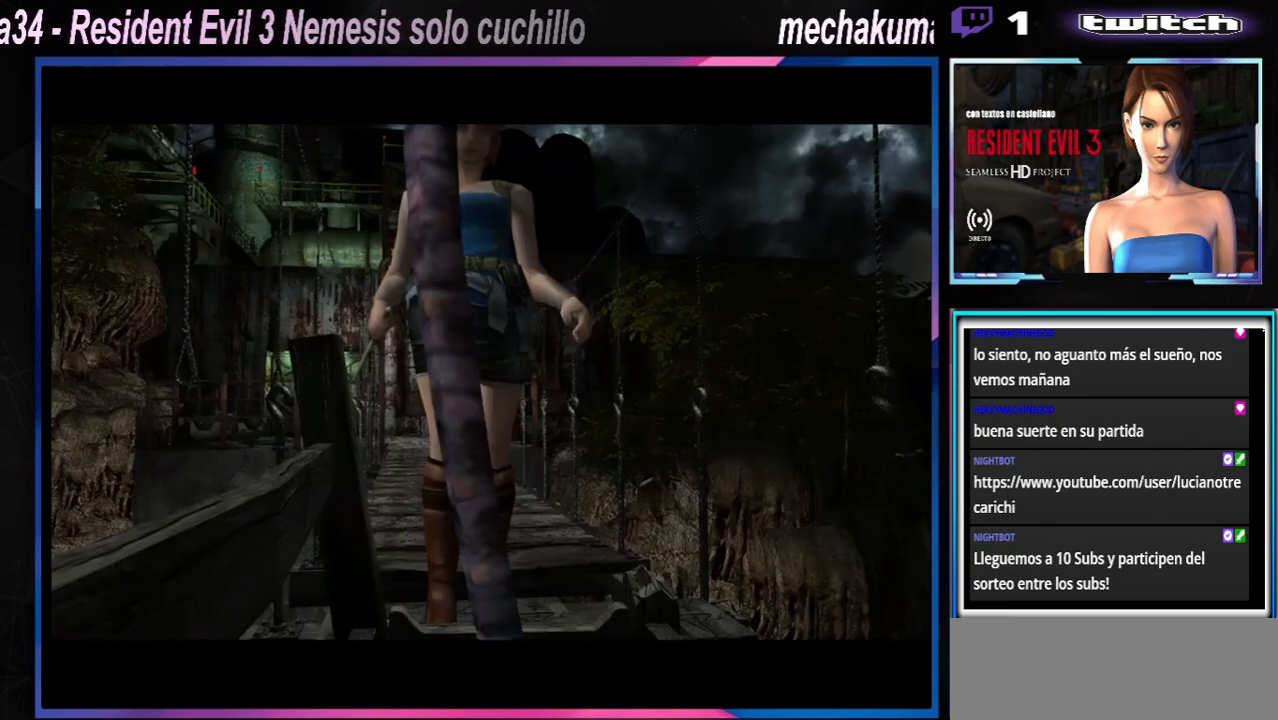
{"buttons": [], "left_stick": "center", "events": [[200, "START", "down"], [367, "START", "up"]]}